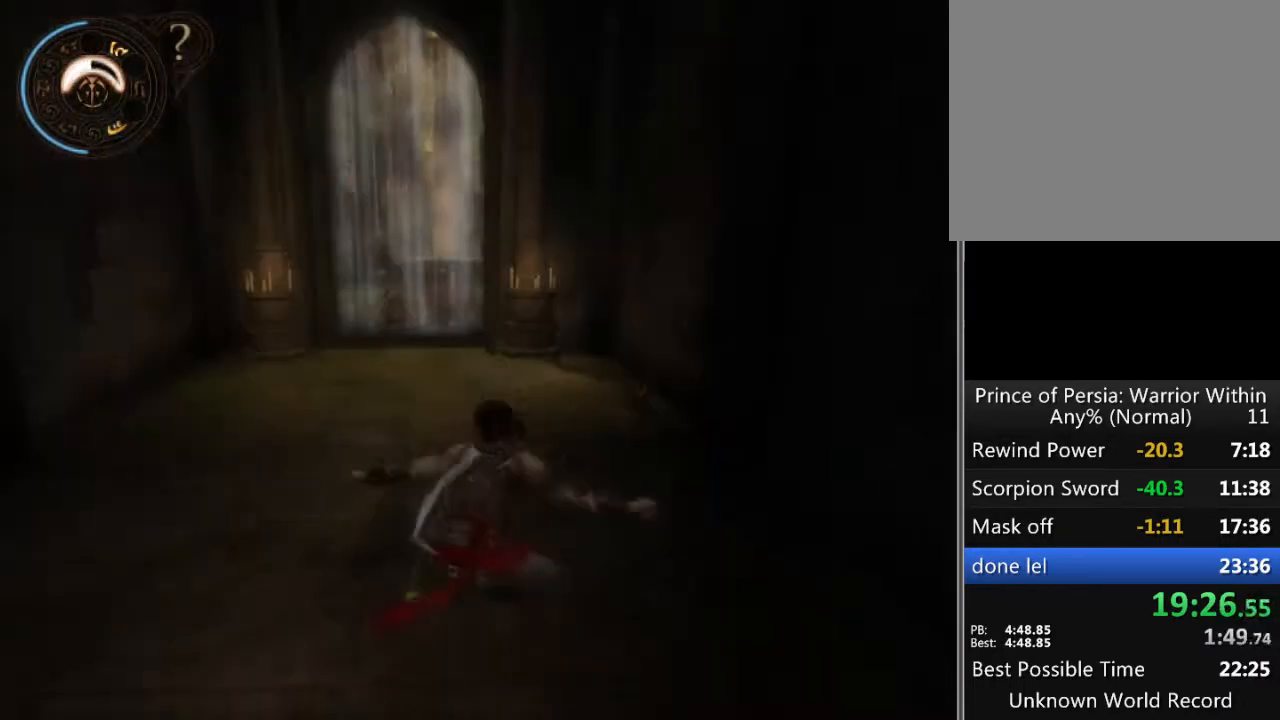
Gameplay with a controller (Xbox layout); each line is a JSON object with the inputs held at the frame after it. "events" lists button and stick changes between this image and that frame as [ms after this image, input, new state], when the widget could be followed in between. Not read: L1 L2 L3 R1 R2 R3.
{"buttons": ["A"], "left_stick": "up", "right_stick": "center", "events": [[67, "left_stick", "up"], [300, "A", "down"], [367, "A", "up"], [467, "A", "down"]]}
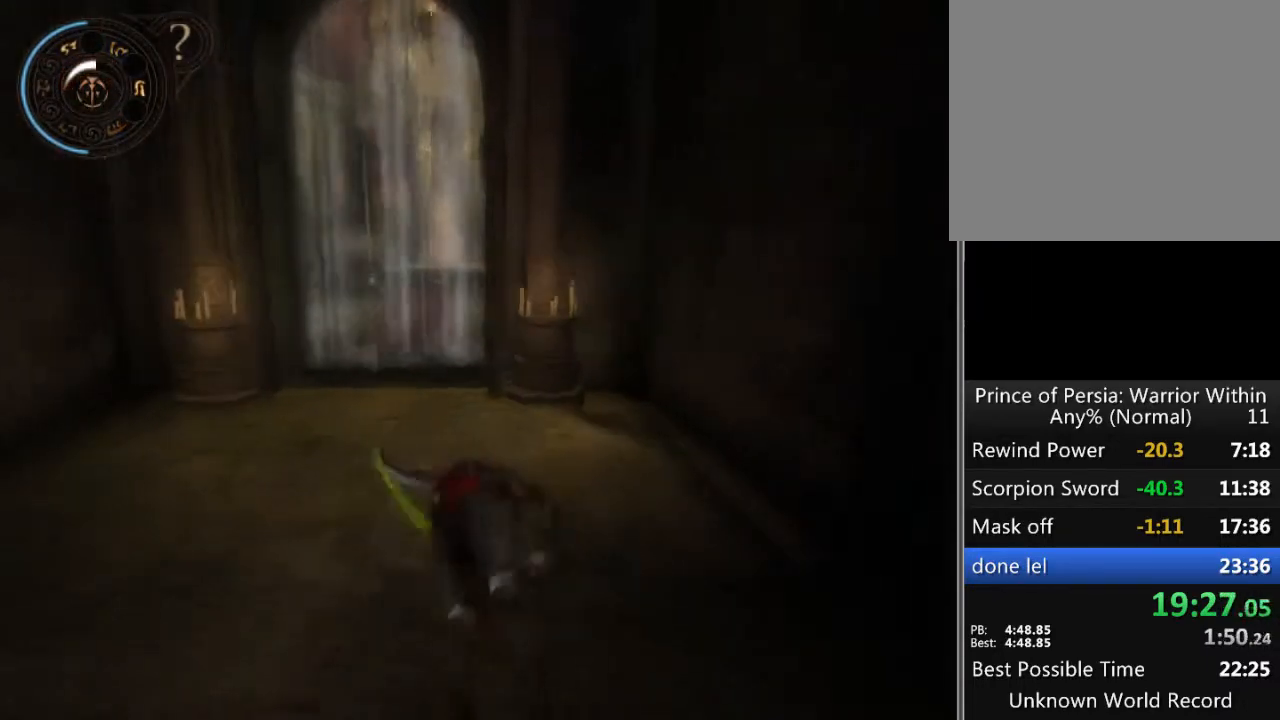
{"buttons": [], "left_stick": "up", "right_stick": "center", "events": [[33, "A", "up"], [100, "A", "down"], [167, "A", "up"], [233, "A", "down"], [300, "A", "up"], [367, "A", "down"], [433, "A", "up"]]}
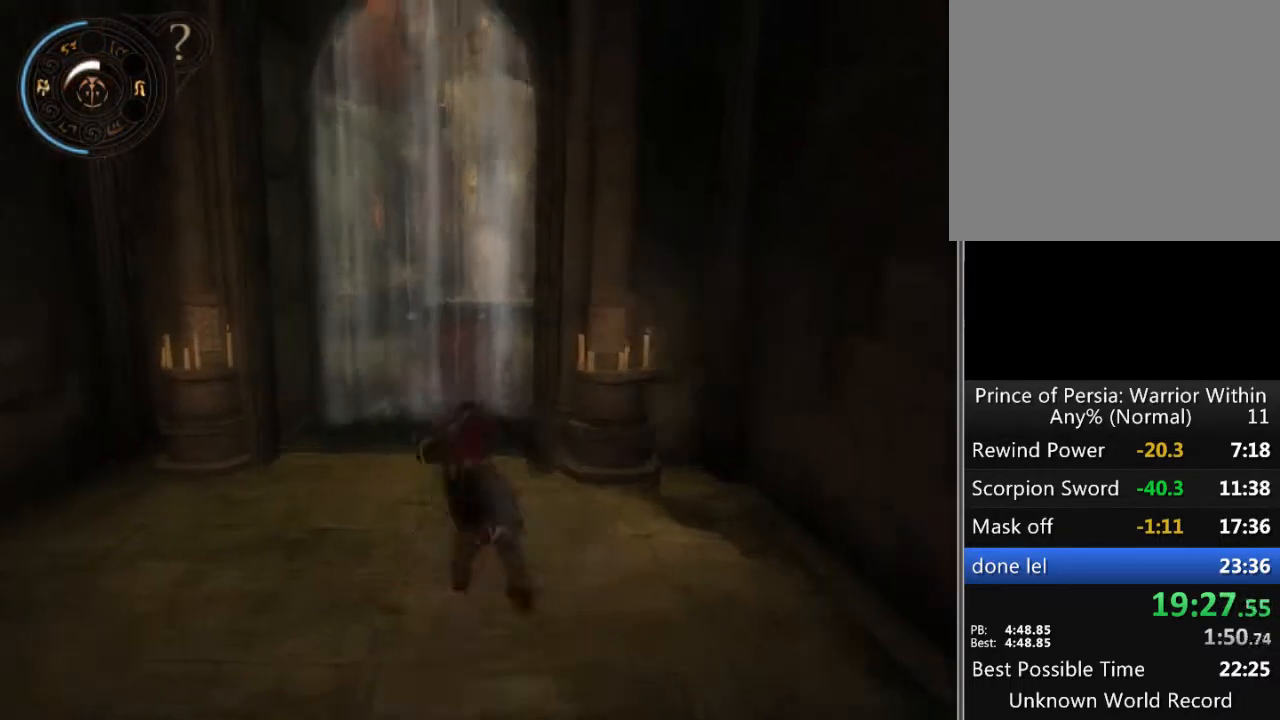
{"buttons": [], "left_stick": "up", "right_stick": "center", "events": [[33, "A", "down"], [67, "A", "up"], [167, "A", "down"], [233, "A", "up"], [300, "A", "down"], [333, "A", "up"], [433, "A", "down"], [500, "A", "up"]]}
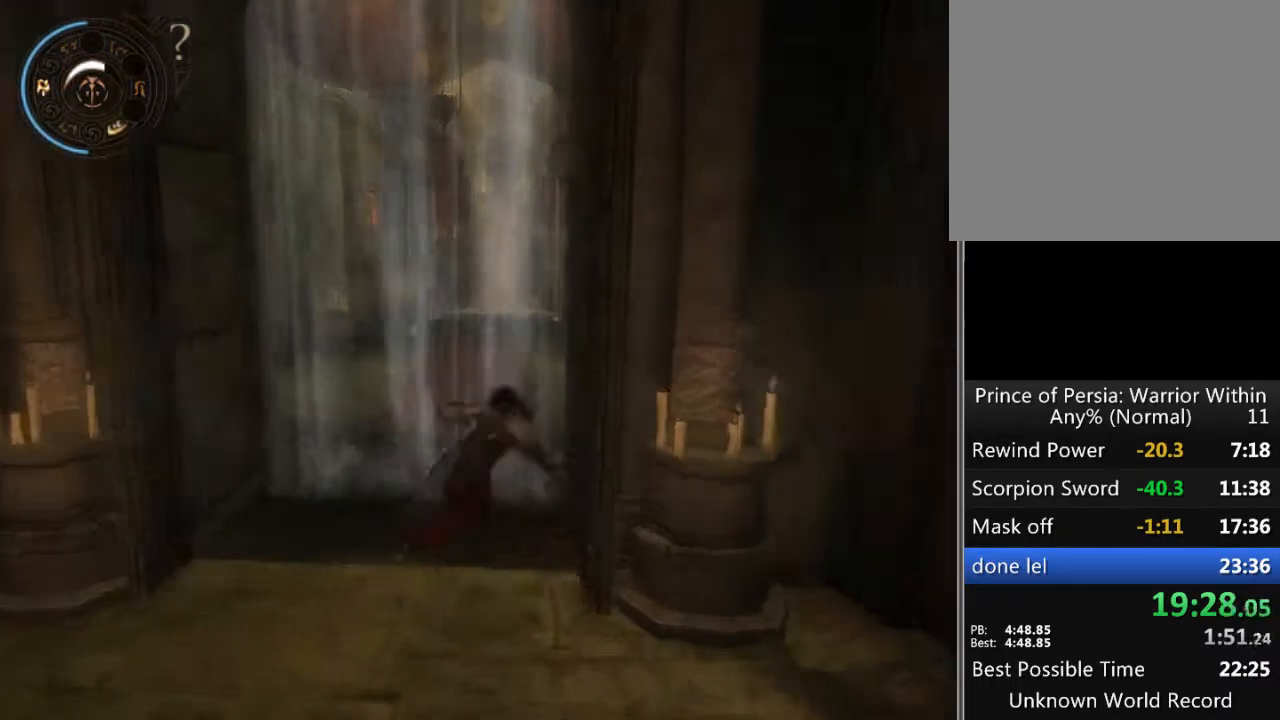
{"buttons": ["A"], "left_stick": "up", "right_stick": "center", "events": [[100, "A", "down"], [133, "A", "up"], [233, "A", "down"], [267, "A", "up"], [367, "A", "down"], [433, "A", "up"], [500, "A", "down"]]}
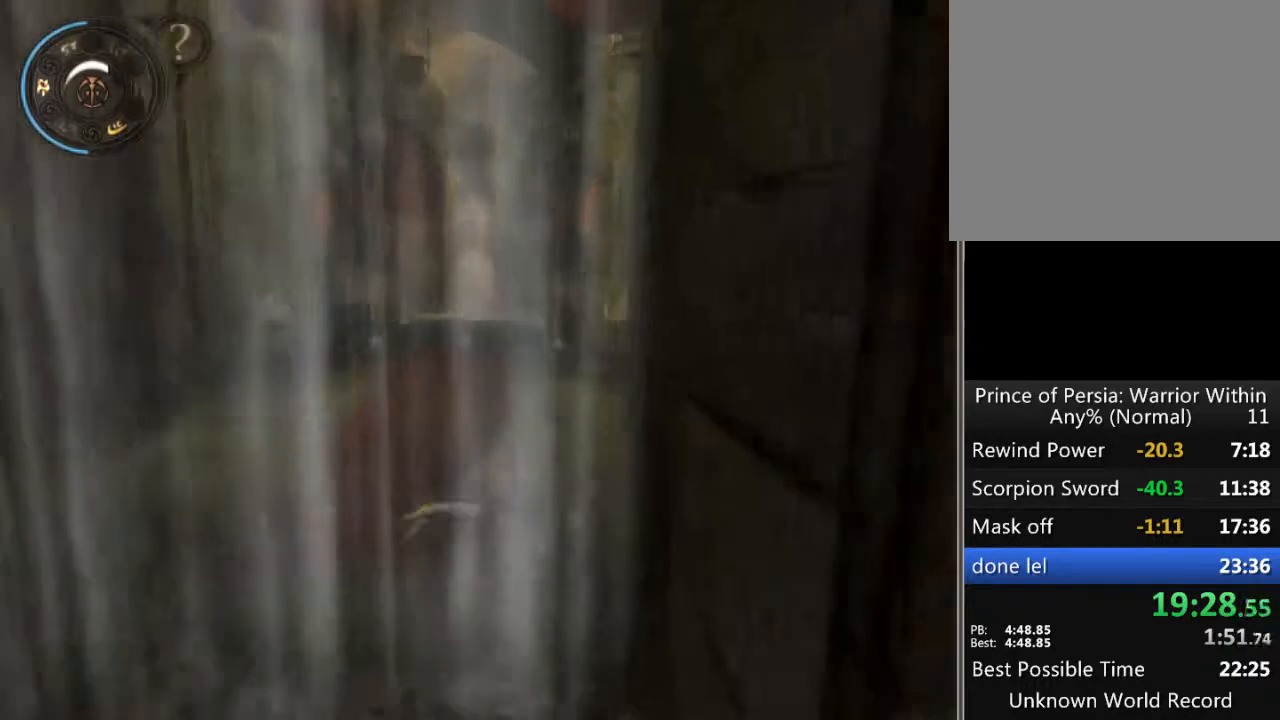
{"buttons": [], "left_stick": "up", "right_stick": "center", "events": [[67, "A", "up"], [133, "A", "down"], [200, "A", "up"], [267, "A", "down"], [300, "A", "up"], [400, "A", "down"], [467, "A", "up"]]}
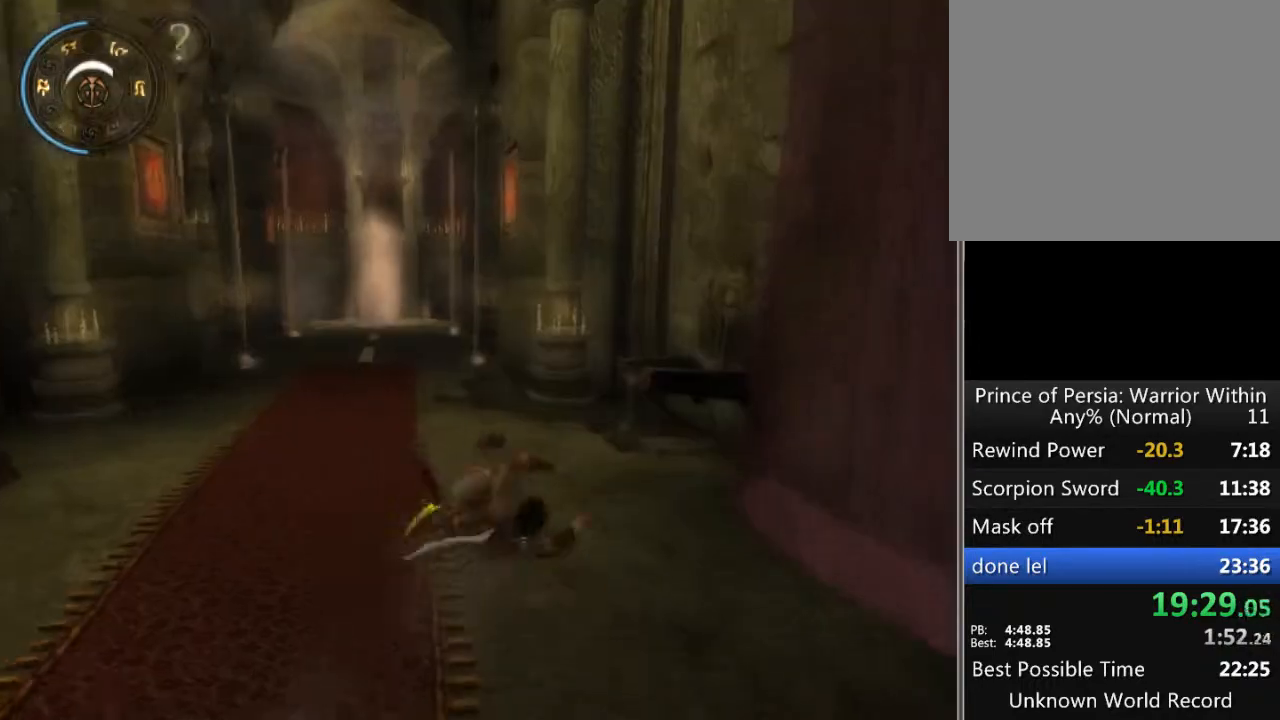
{"buttons": [], "left_stick": "up-right", "right_stick": "center", "events": [[333, "left_stick", "up-right"]]}
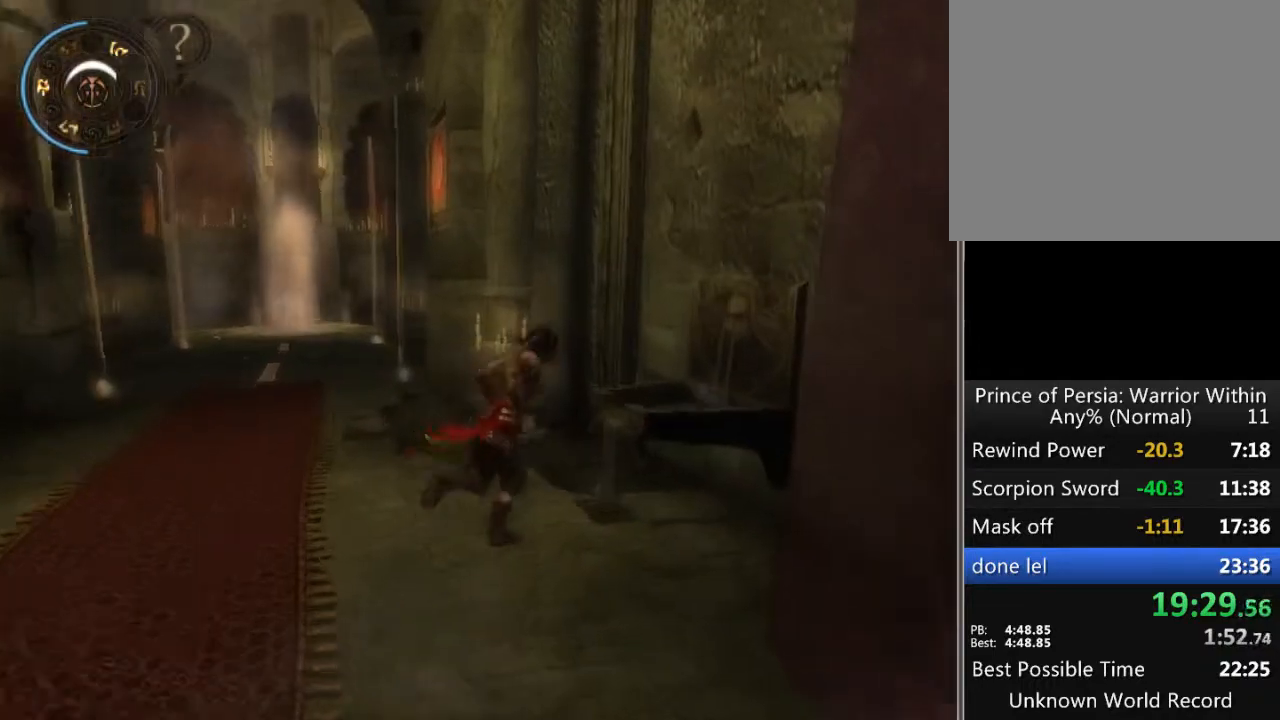
{"buttons": [], "left_stick": "center", "right_stick": "left", "events": [[167, "left_stick", "center"], [500, "right_stick", "left"]]}
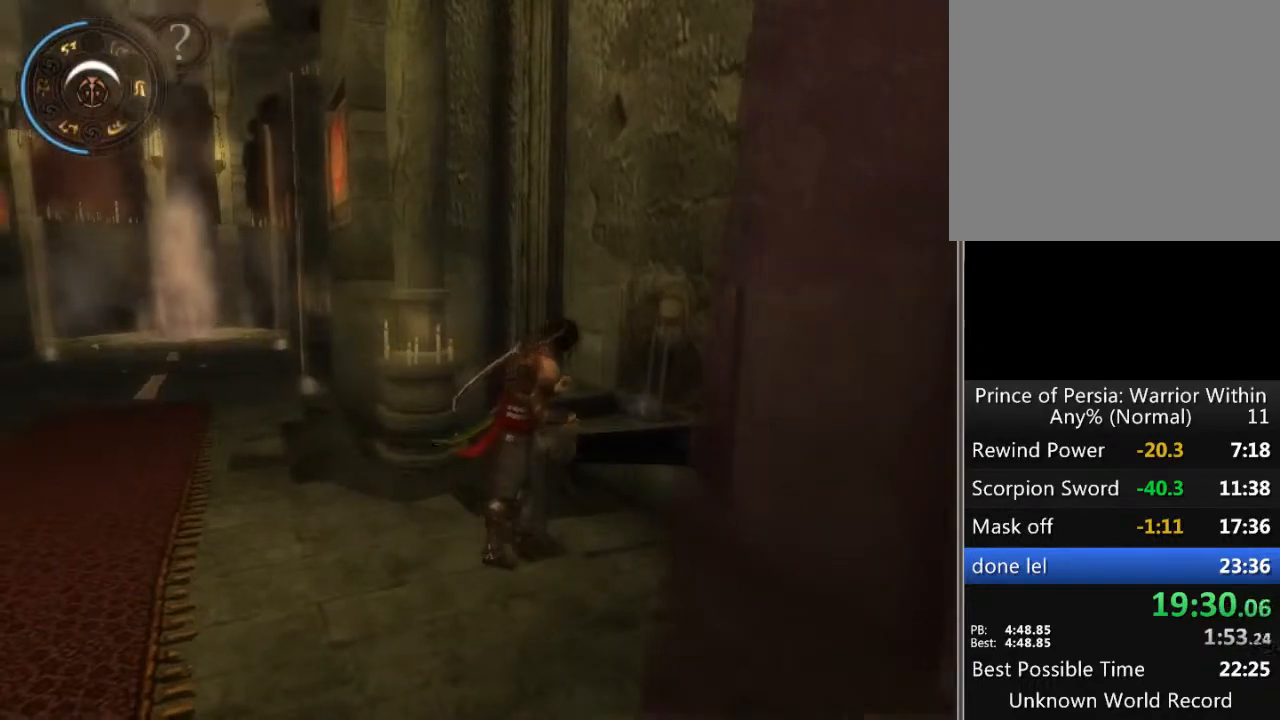
{"buttons": [], "left_stick": "center", "right_stick": "center", "events": [[300, "right_stick", "center"]]}
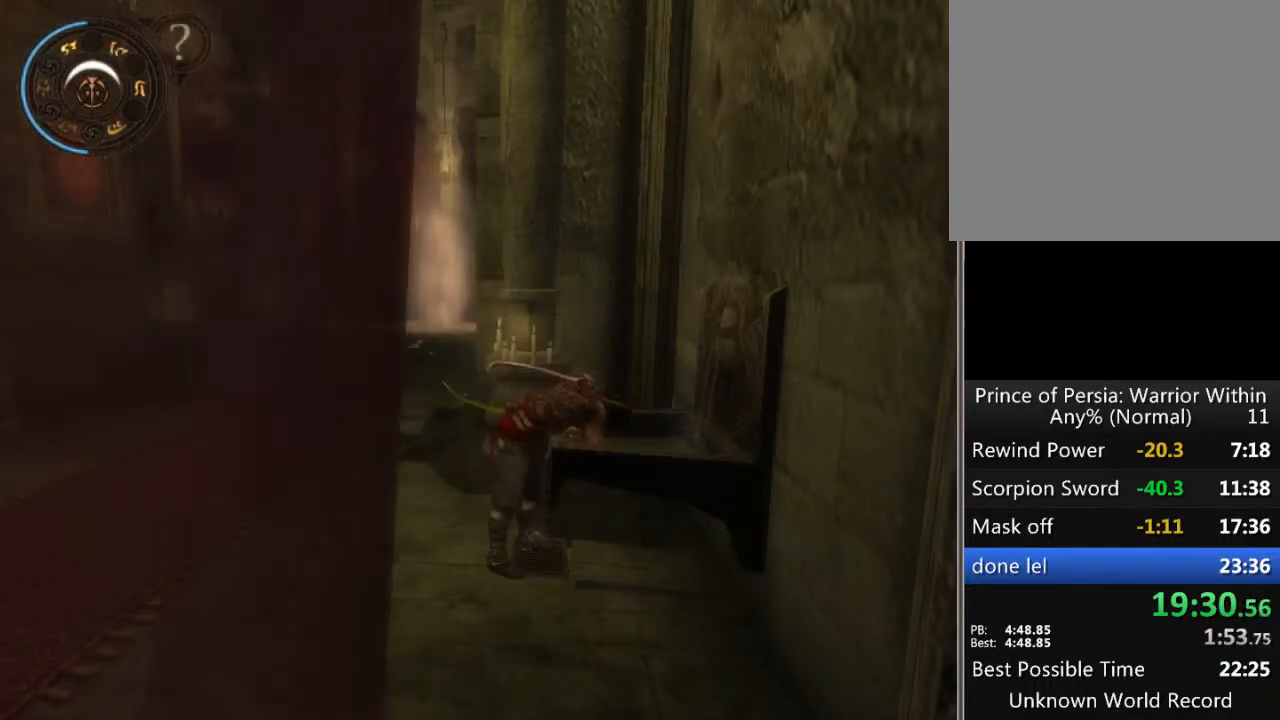
{"buttons": ["A"], "left_stick": "center", "right_stick": "center", "events": [[400, "A", "down"], [467, "A", "up"], [500, "A", "down"]]}
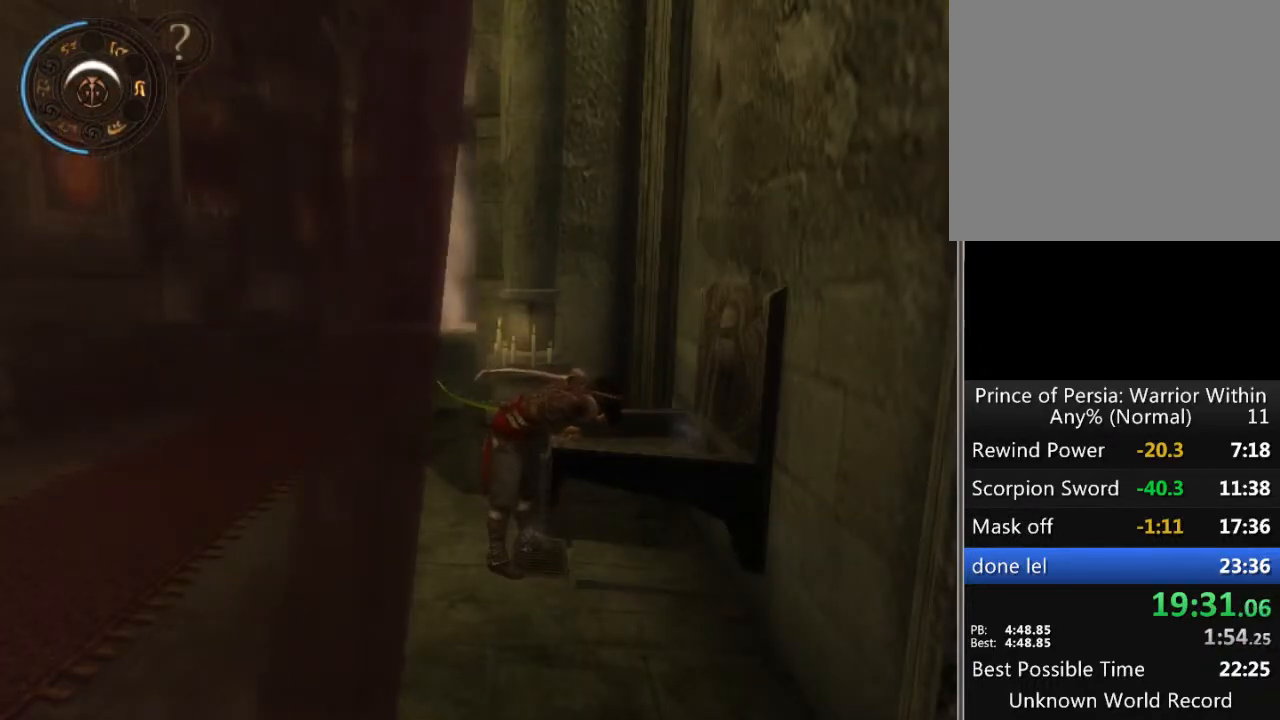
{"buttons": [], "left_stick": "center", "right_stick": "center", "events": [[100, "A", "up"], [167, "A", "down"], [233, "A", "up"], [300, "A", "down"], [333, "A", "up"], [433, "A", "down"], [467, "A", "up"]]}
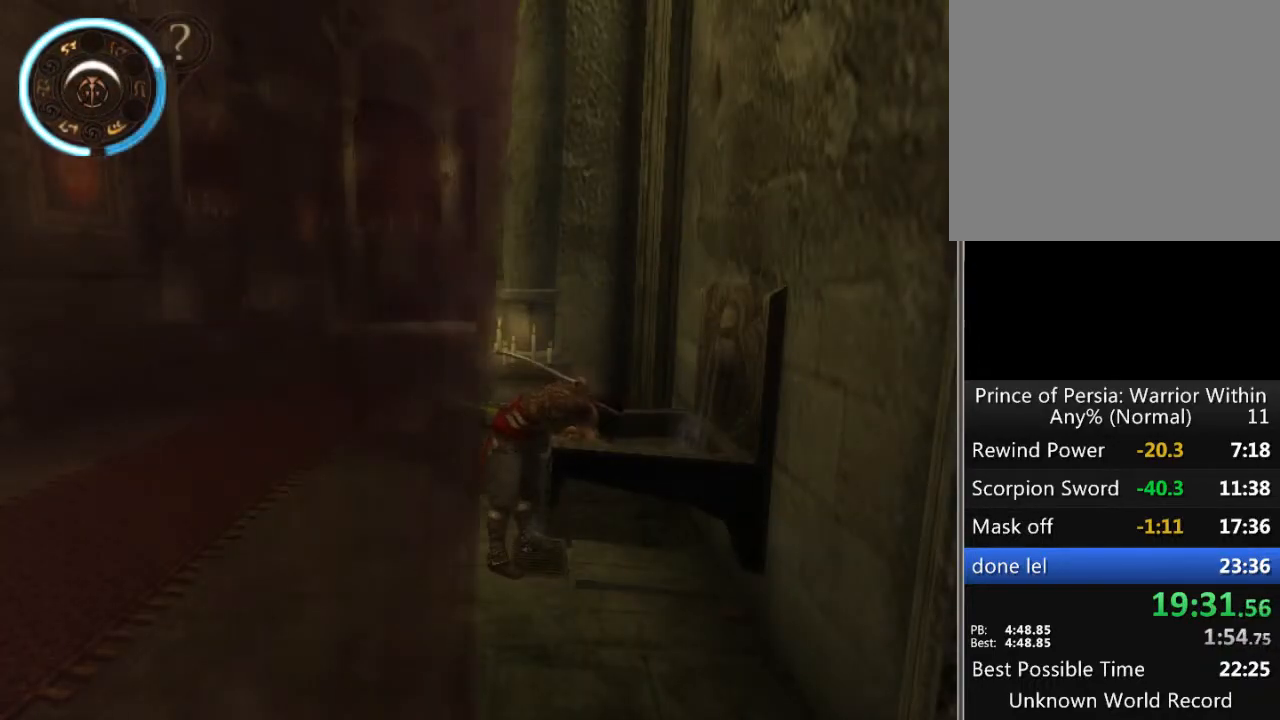
{"buttons": [], "left_stick": "center", "right_stick": "center", "events": [[33, "A", "down"], [100, "A", "up"], [300, "A", "down"], [333, "A", "up"], [433, "A", "down"], [467, "A", "up"]]}
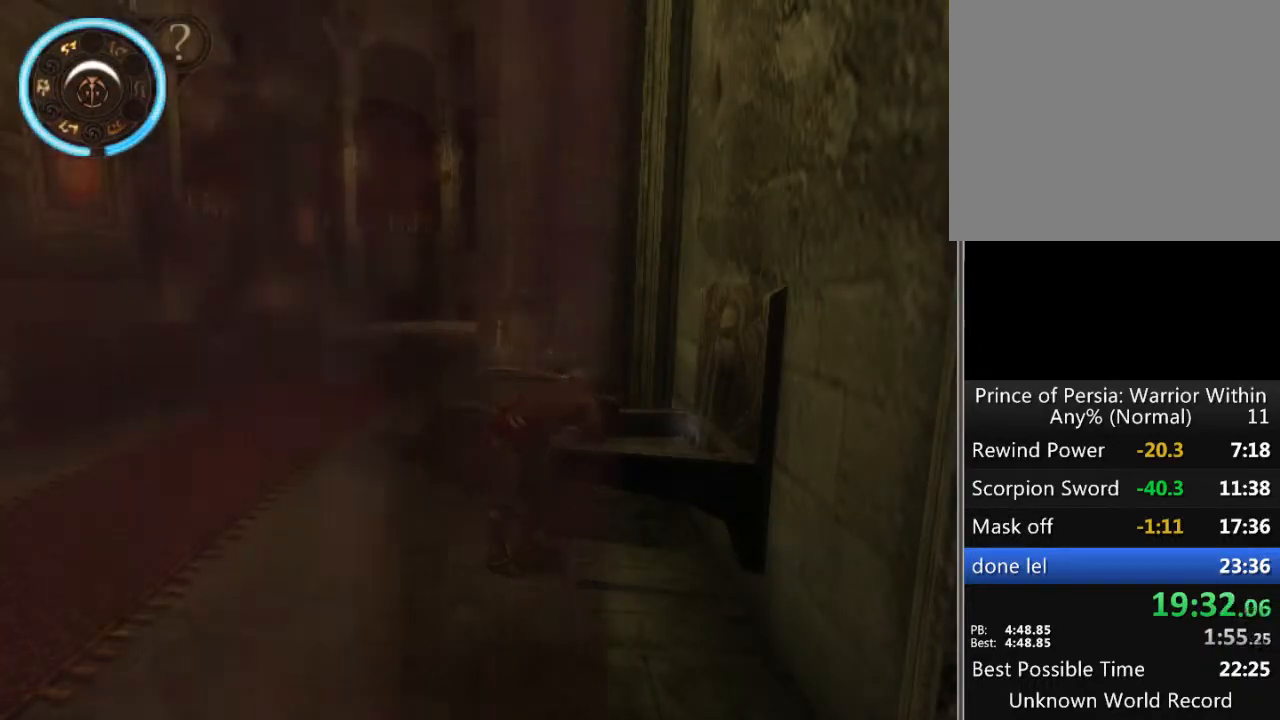
{"buttons": ["A"], "left_stick": "center", "right_stick": "center", "events": [[67, "A", "down"], [100, "A", "up"], [133, "A", "down"], [200, "A", "up"], [267, "A", "down"], [300, "A", "up"], [367, "A", "down"], [433, "A", "up"], [467, "A", "down"]]}
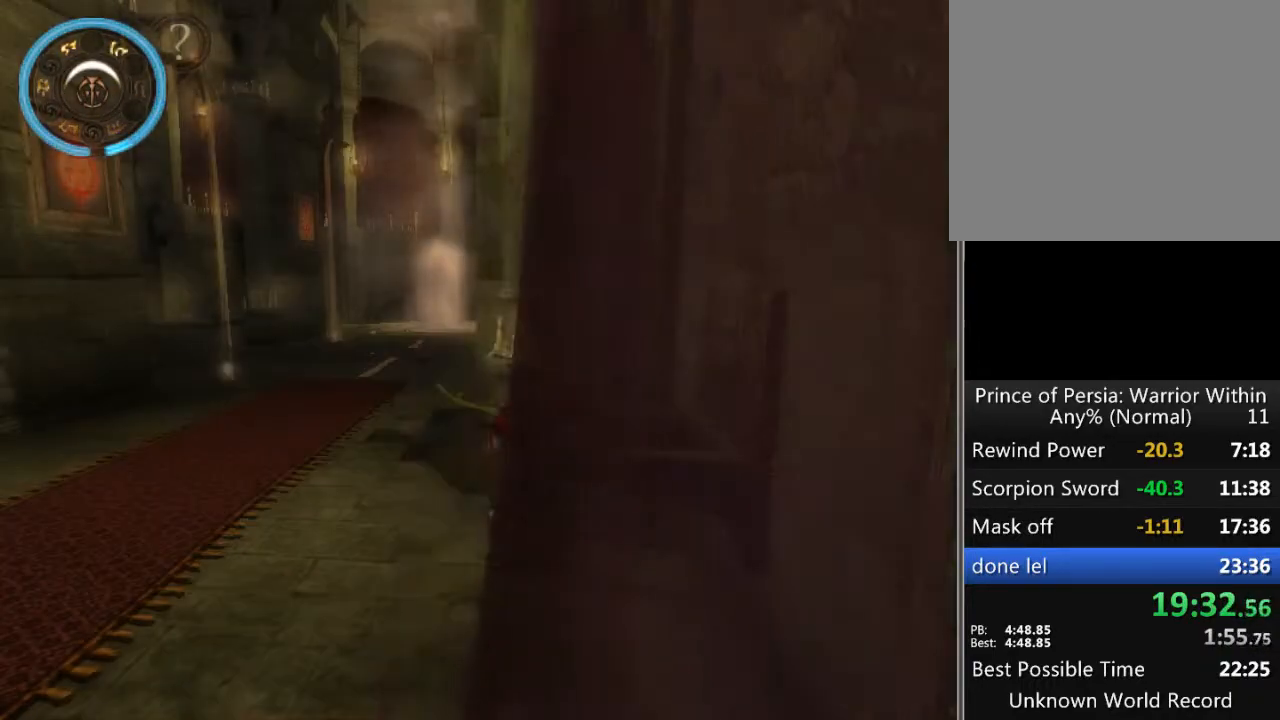
{"buttons": ["A"], "left_stick": "center", "right_stick": "center", "events": [[33, "A", "up"], [67, "A", "down"], [167, "A", "up"], [200, "A", "down"], [267, "A", "up"], [367, "A", "down"], [400, "A", "up"], [433, "A", "down"]]}
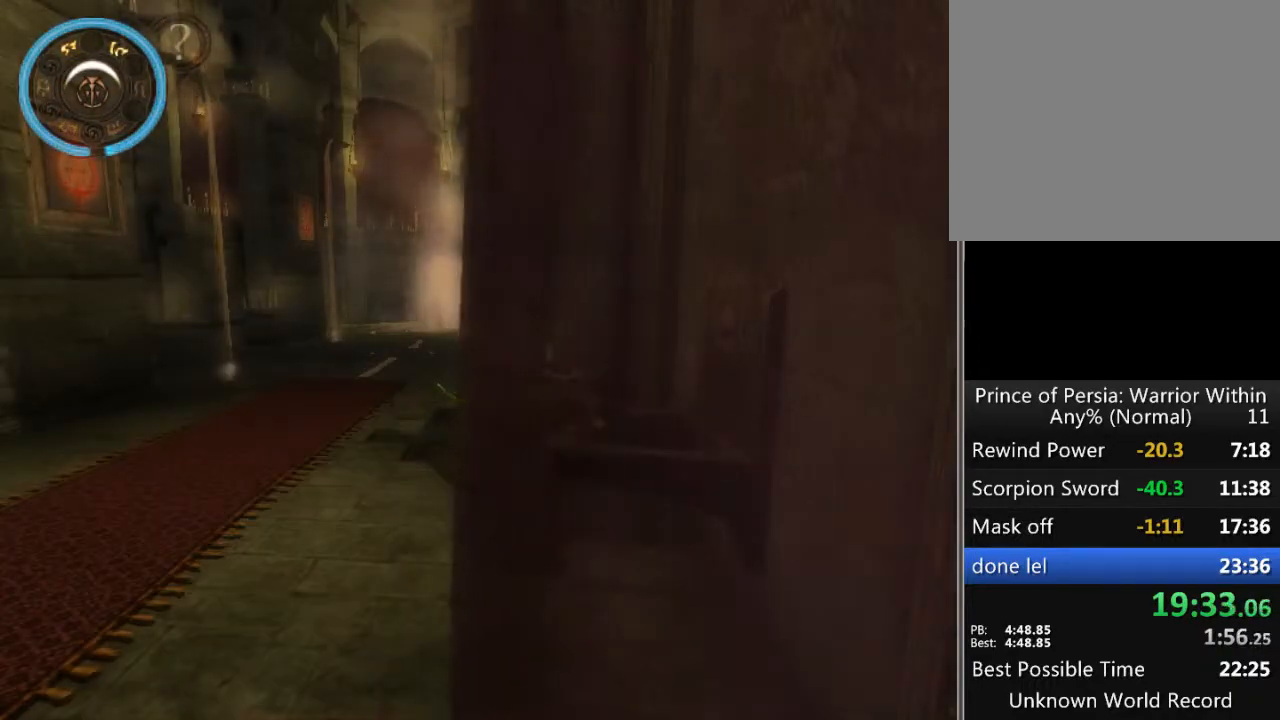
{"buttons": [], "left_stick": "center", "right_stick": "center", "events": [[167, "A", "up"], [233, "A", "down"], [300, "A", "up"], [400, "A", "down"], [433, "A", "up"]]}
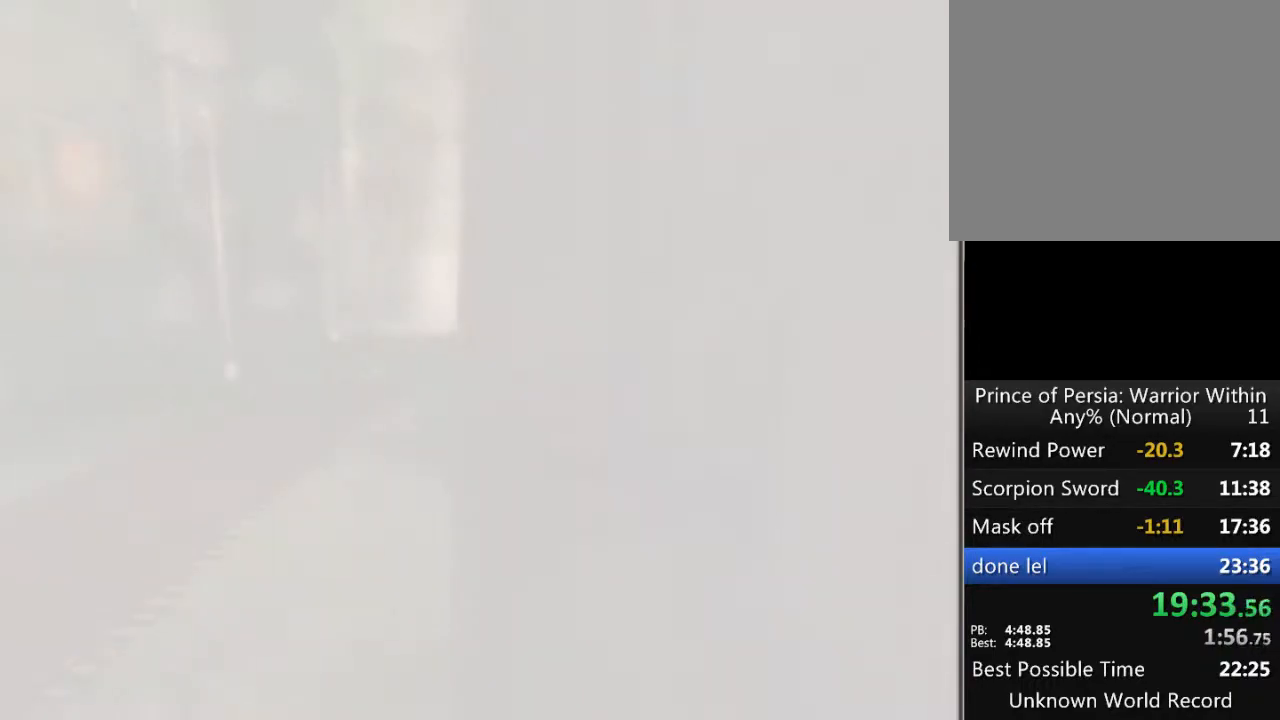
{"buttons": ["A"], "left_stick": "center", "right_stick": "center", "events": [[133, "A", "down"], [167, "A", "up"], [233, "A", "down"], [300, "A", "up"], [367, "A", "down"], [433, "A", "up"], [500, "A", "down"]]}
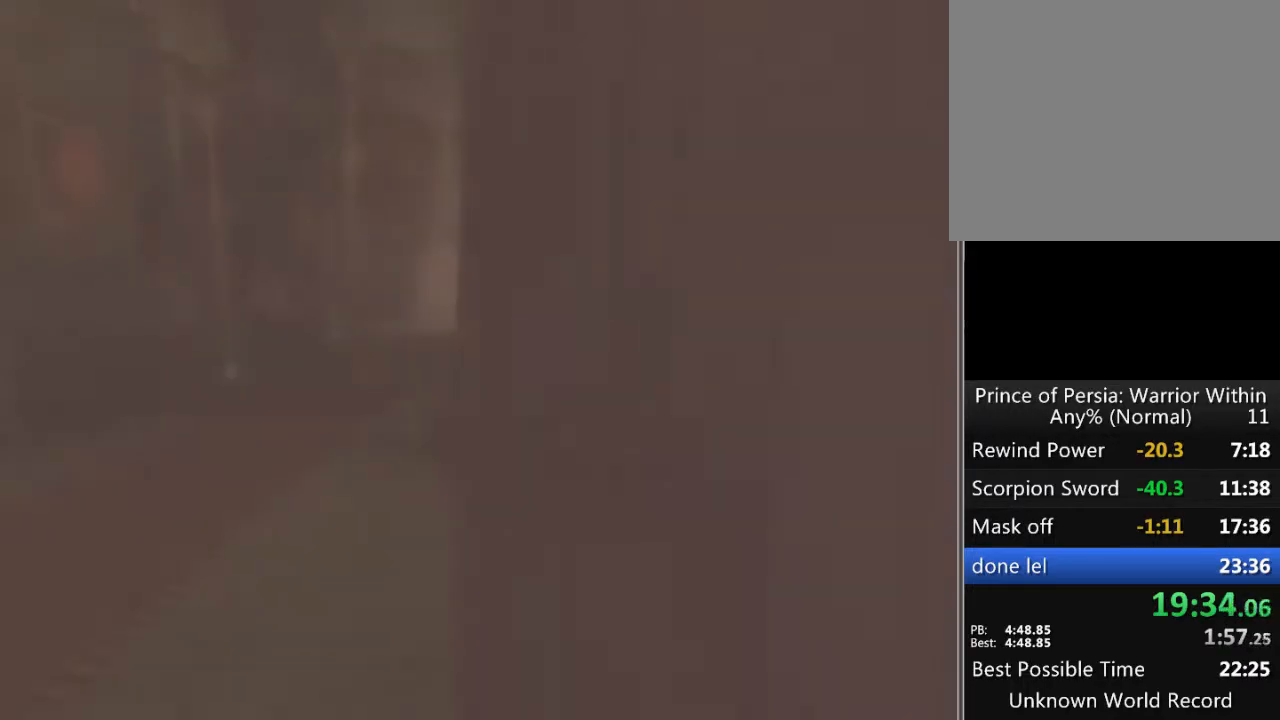
{"buttons": [], "left_stick": "center", "right_stick": "center", "events": [[33, "A", "up"], [133, "A", "down"], [167, "A", "up"], [200, "A", "down"], [267, "A", "up"], [300, "A", "down"], [367, "A", "up"], [433, "A", "down"], [500, "A", "up"]]}
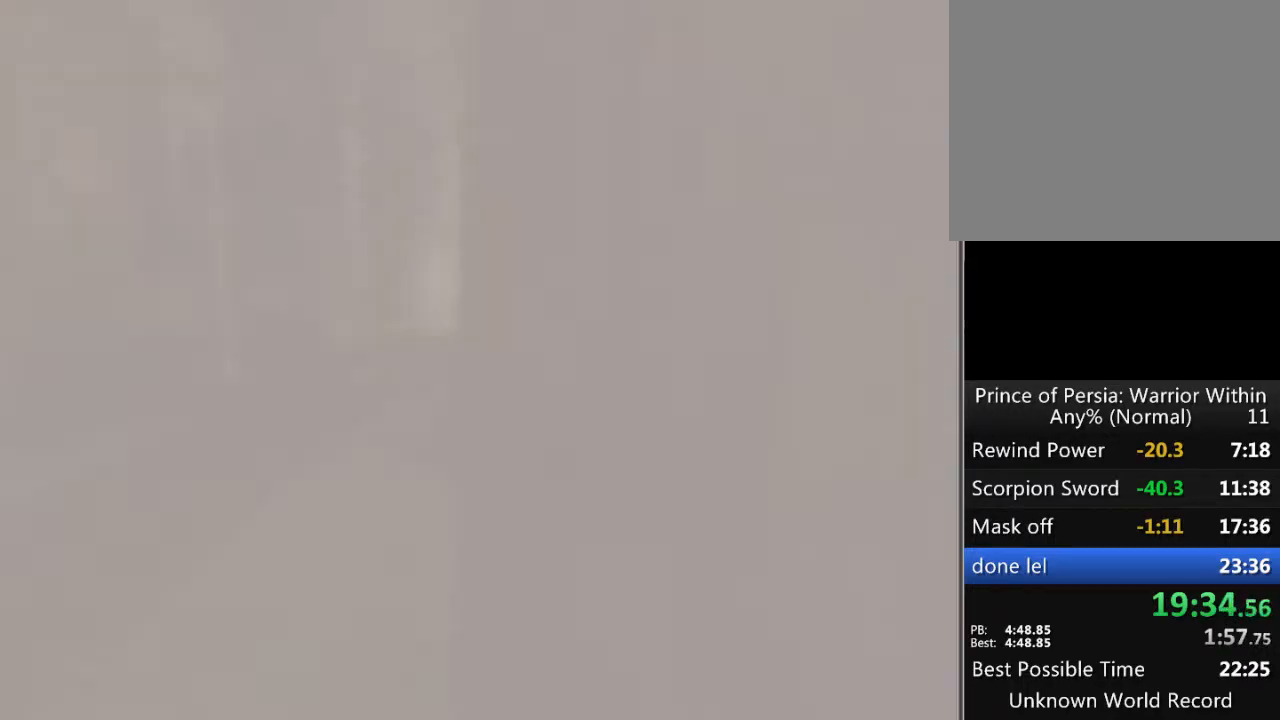
{"buttons": [], "left_stick": "center", "right_stick": "center", "events": [[33, "A", "down"], [67, "A", "up"], [167, "A", "down"], [200, "A", "up"], [267, "A", "down"], [300, "A", "up"], [400, "A", "down"], [433, "A", "up"]]}
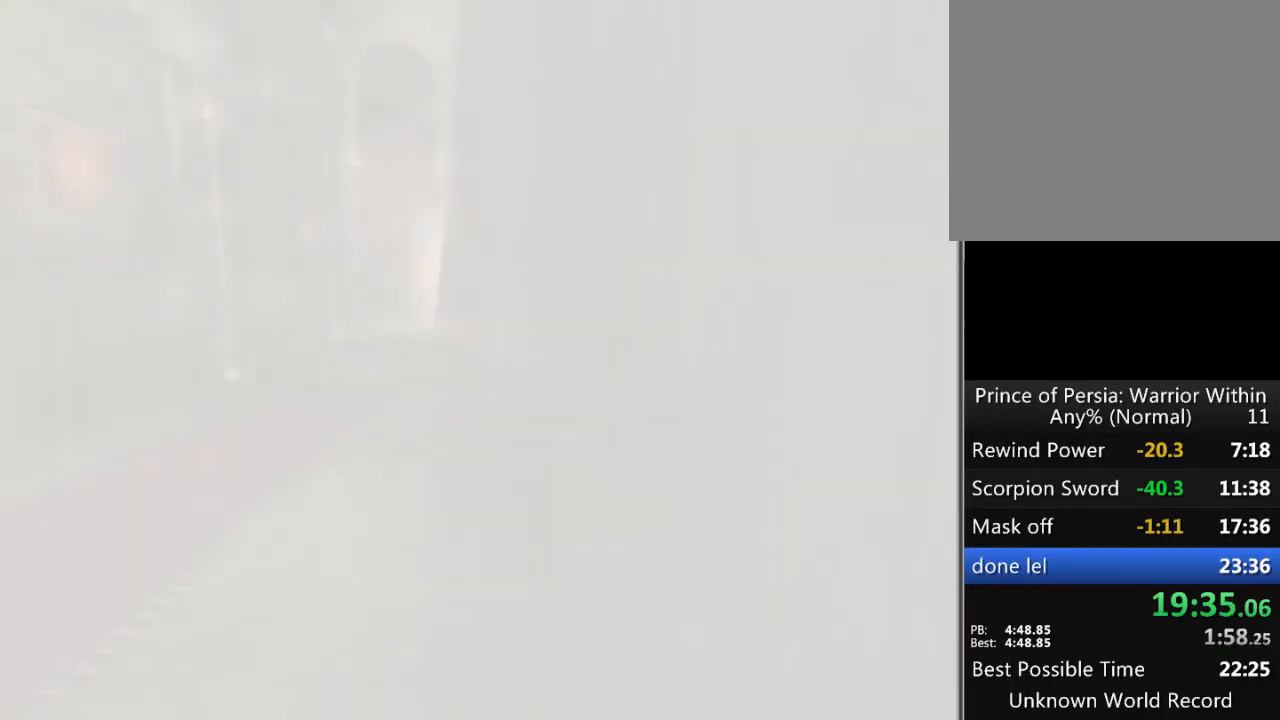
{"buttons": [], "left_stick": "up-left", "right_stick": "center", "events": [[233, "left_stick", "up-left"]]}
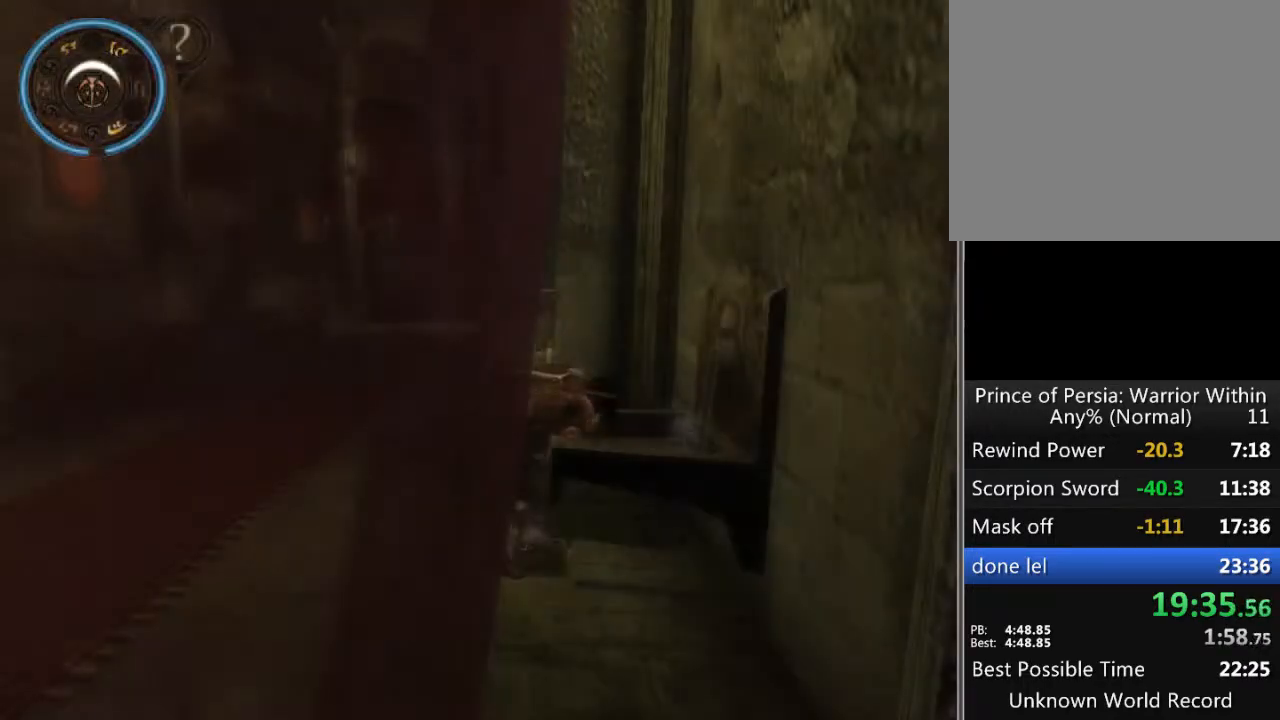
{"buttons": [], "left_stick": "up-left", "right_stick": "right", "events": [[233, "right_stick", "right"]]}
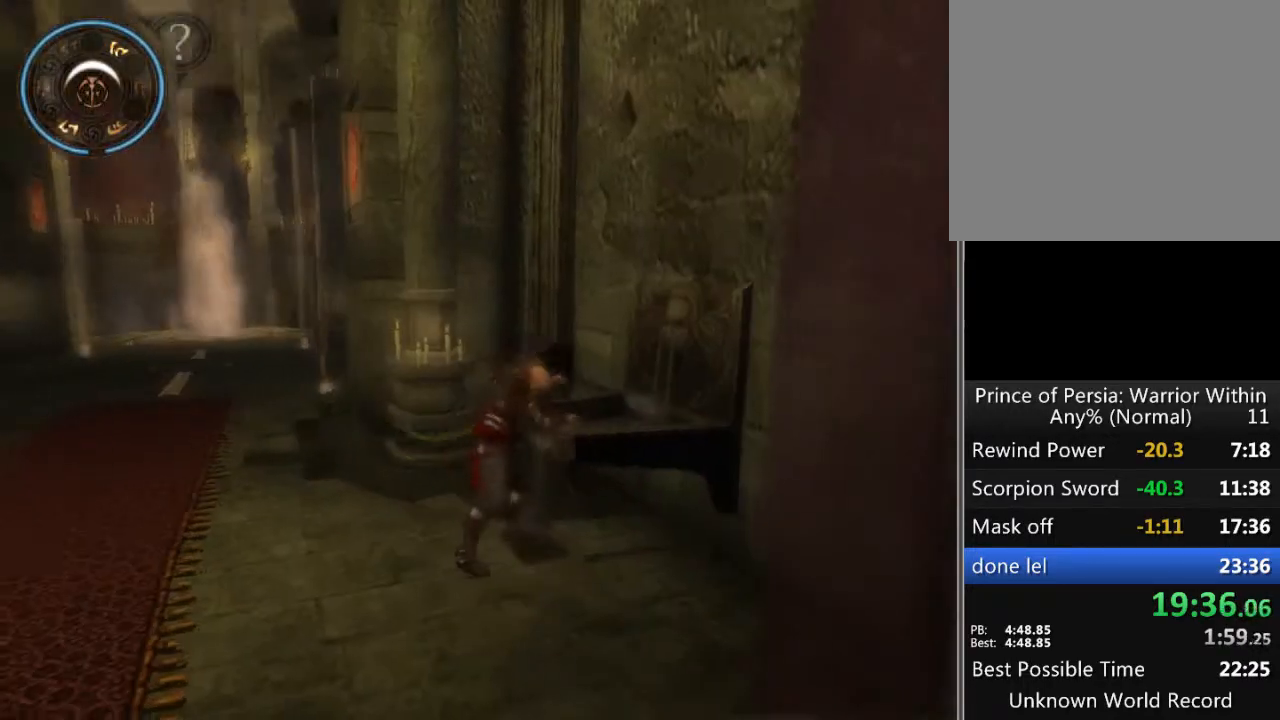
{"buttons": [], "left_stick": "up-left", "right_stick": "center", "events": [[33, "right_stick", "center"]]}
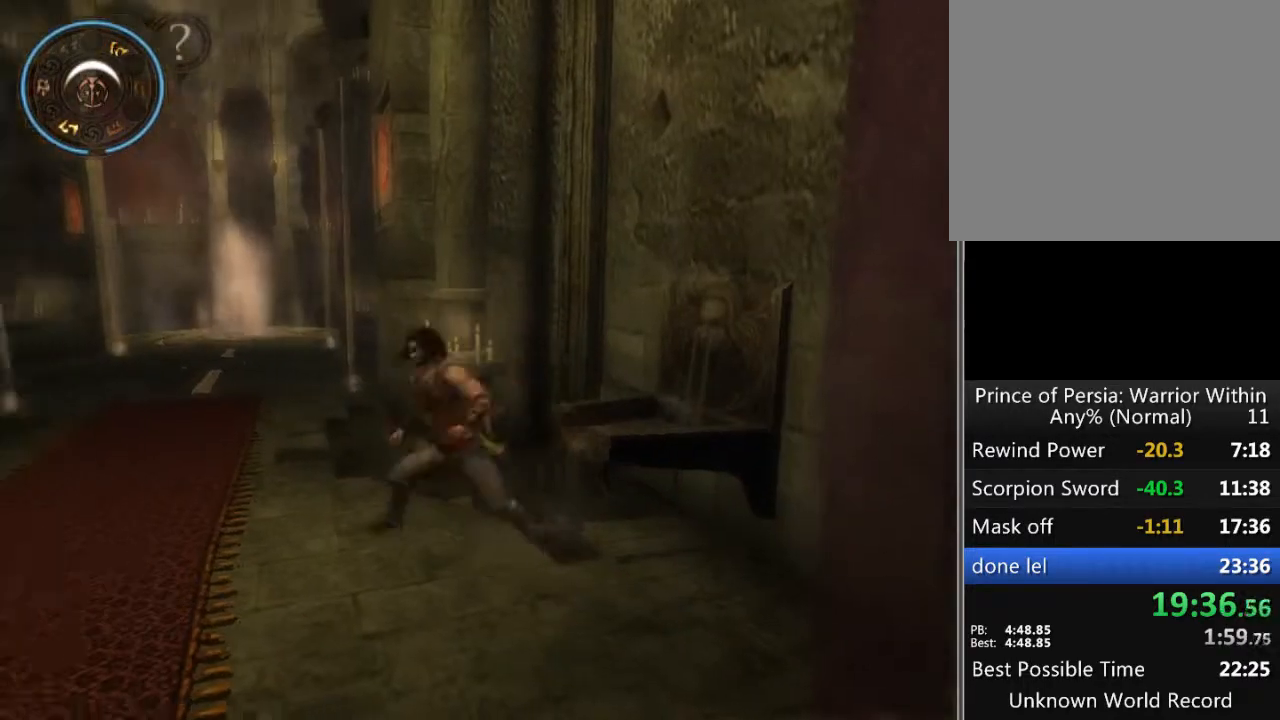
{"buttons": [], "left_stick": "up", "right_stick": "center", "events": [[133, "left_stick", "up"], [333, "left_stick", "up-right"], [433, "A", "down"], [467, "A", "up"], [467, "left_stick", "up"]]}
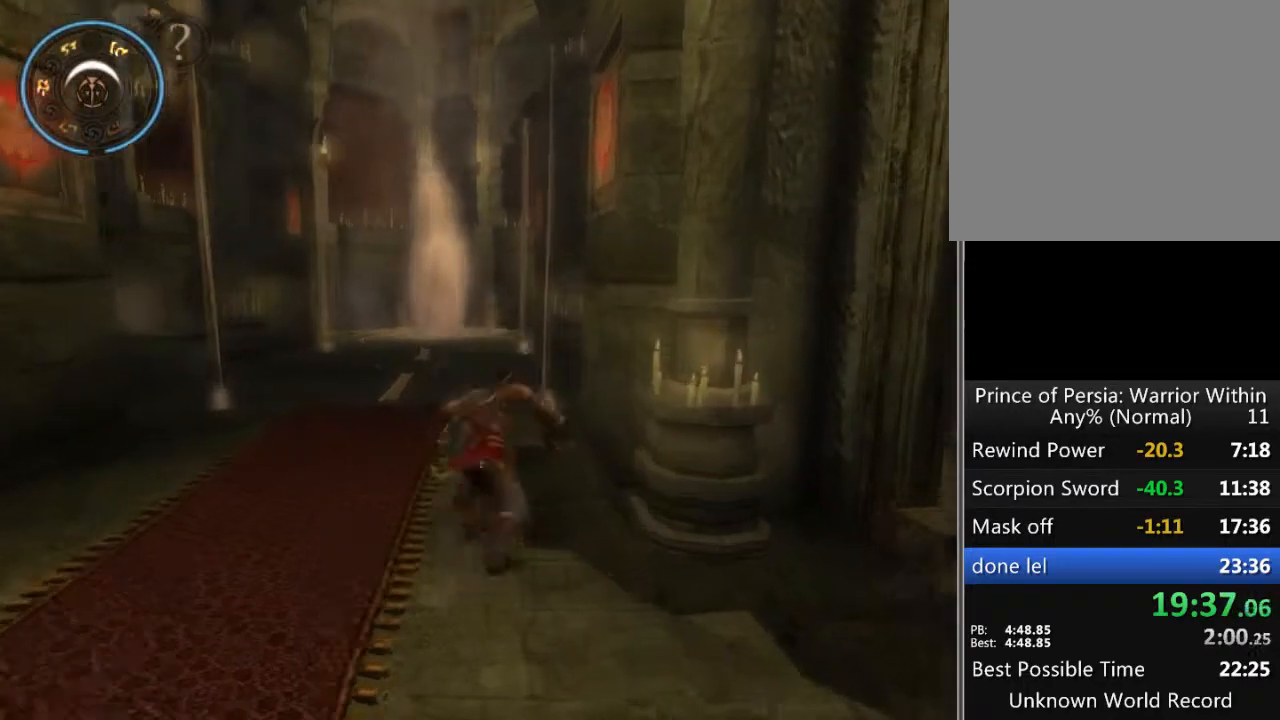
{"buttons": [], "left_stick": "up-right", "right_stick": "center", "events": [[33, "A", "down"], [67, "A", "up"], [167, "A", "down"], [233, "A", "up"], [300, "A", "down"], [367, "A", "up"], [433, "A", "down"], [467, "left_stick", "up-right"], [500, "A", "up"]]}
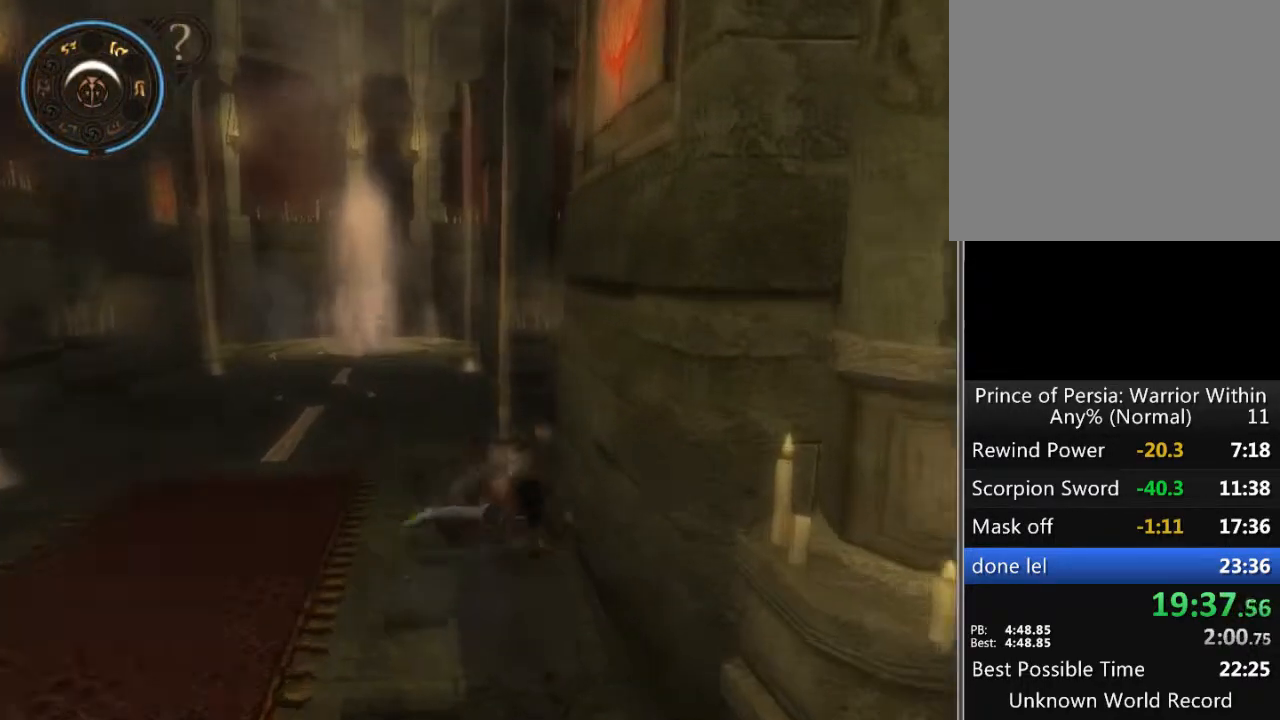
{"buttons": [], "left_stick": "up-right", "right_stick": "right", "events": [[67, "A", "down"], [133, "A", "up"], [267, "right_stick", "right"]]}
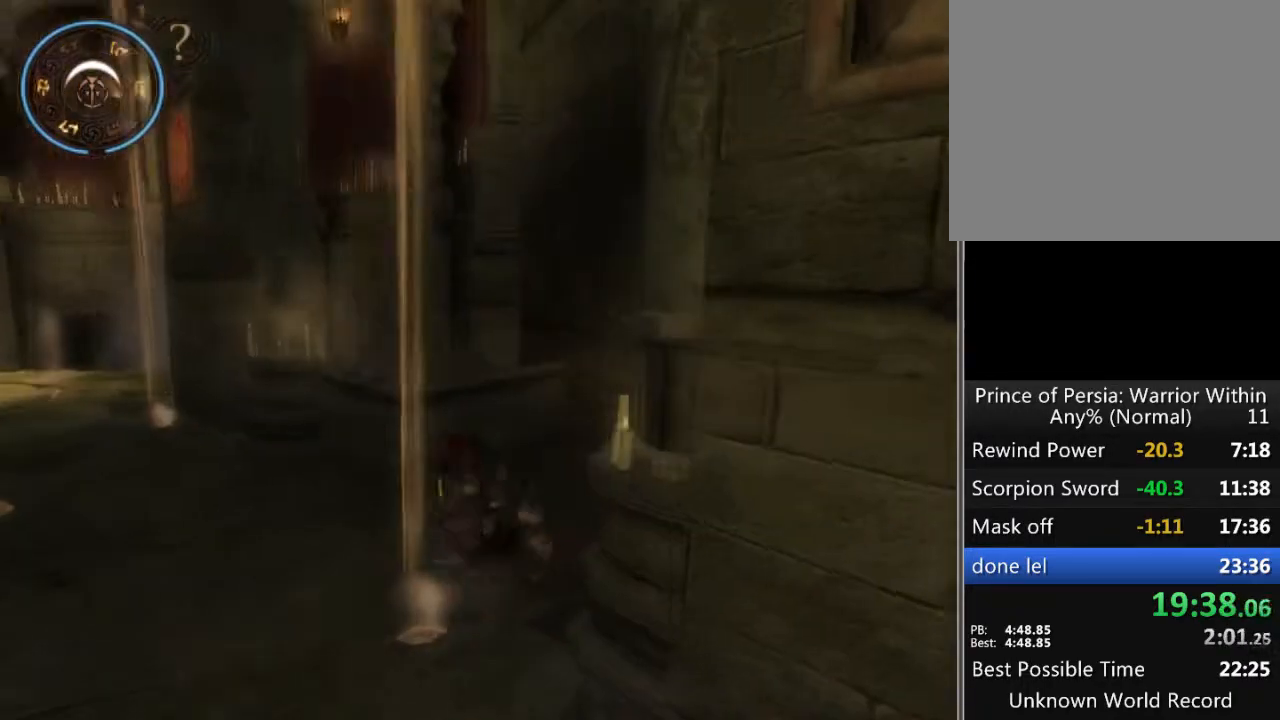
{"buttons": [], "left_stick": "right", "right_stick": "center", "events": [[67, "right_stick", "center"], [367, "left_stick", "right"]]}